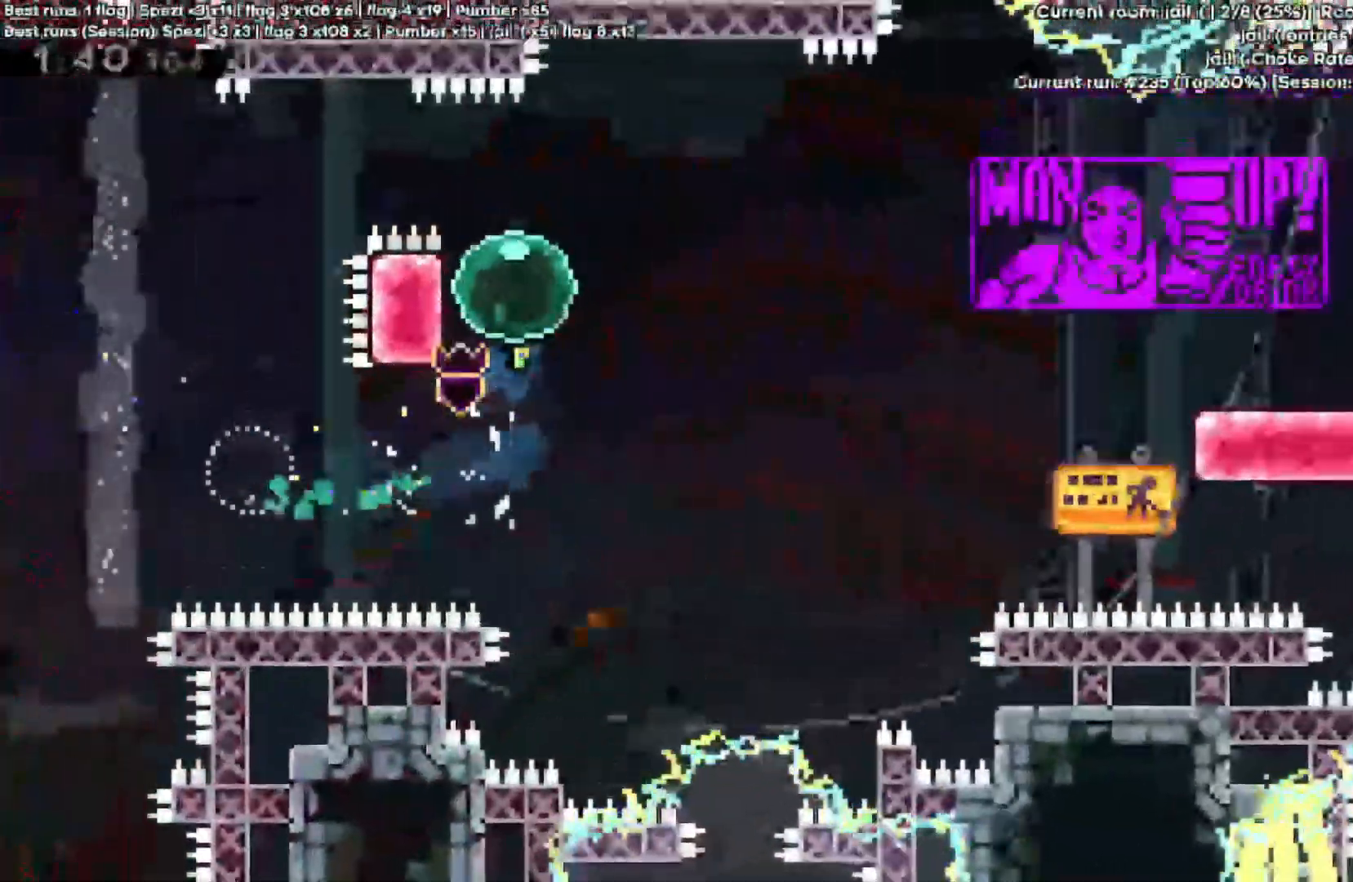
Gameplay with keyboard; each line is a JSON object with the keys held at the frame after it. "events" lists presses ("down") and releases ("up") of "a", "d", "quote", "rbracket", "return", "s", "shift", "space" and "w" between this image and that frame as [ms after this image, input, new state], when the widget could be followed in between. No other keys are recorded. Mouse input is not recorded.
{"keys": ["d", "quote", "s"], "events": [[100, "d", "down"], [133, "quote", "up"], [133, "space", "down"], [167, "a", "up"], [433, "quote", "down"], [433, "s", "down"], [433, "space", "up"]]}
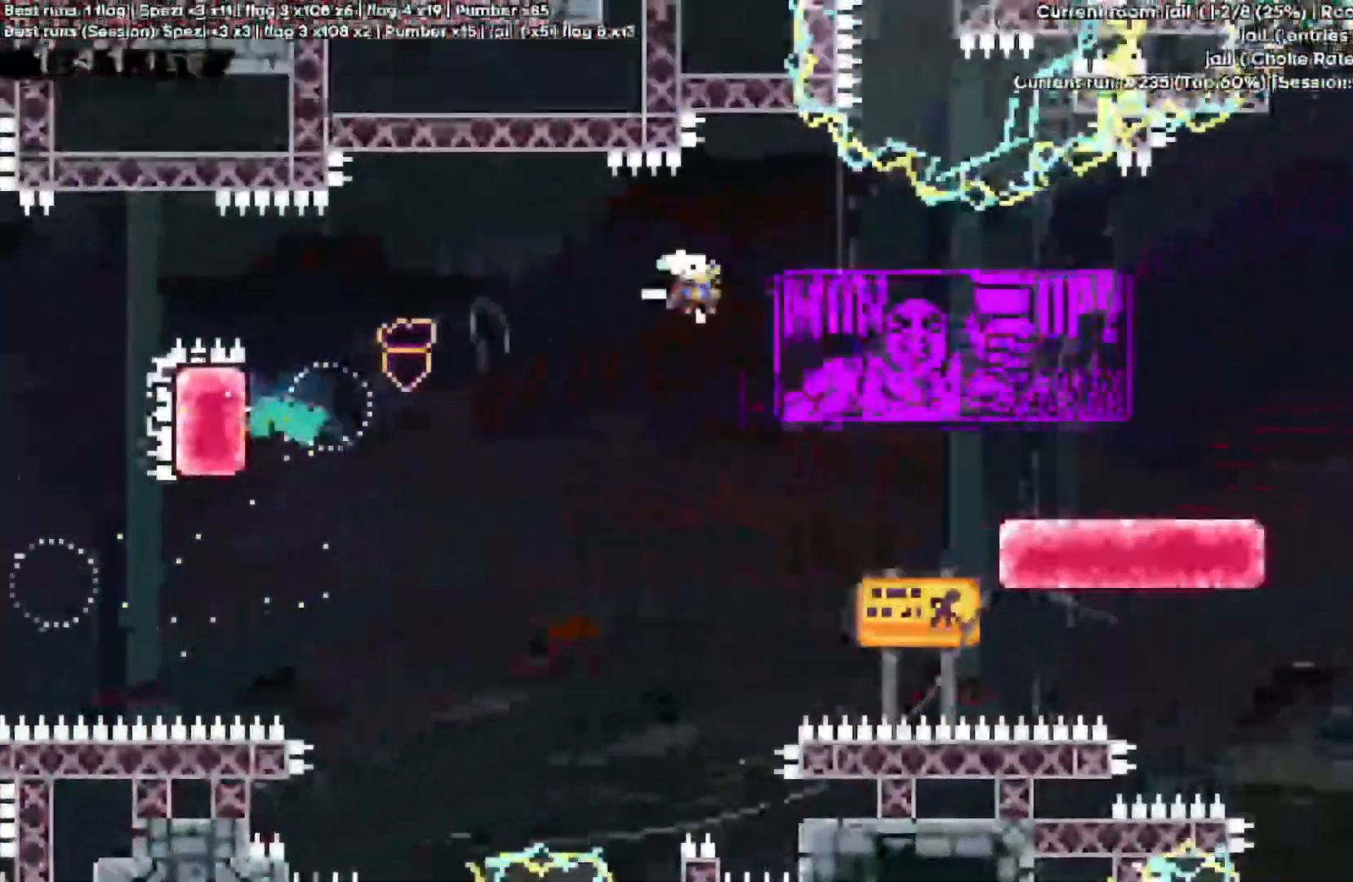
{"keys": ["d", "space"]}
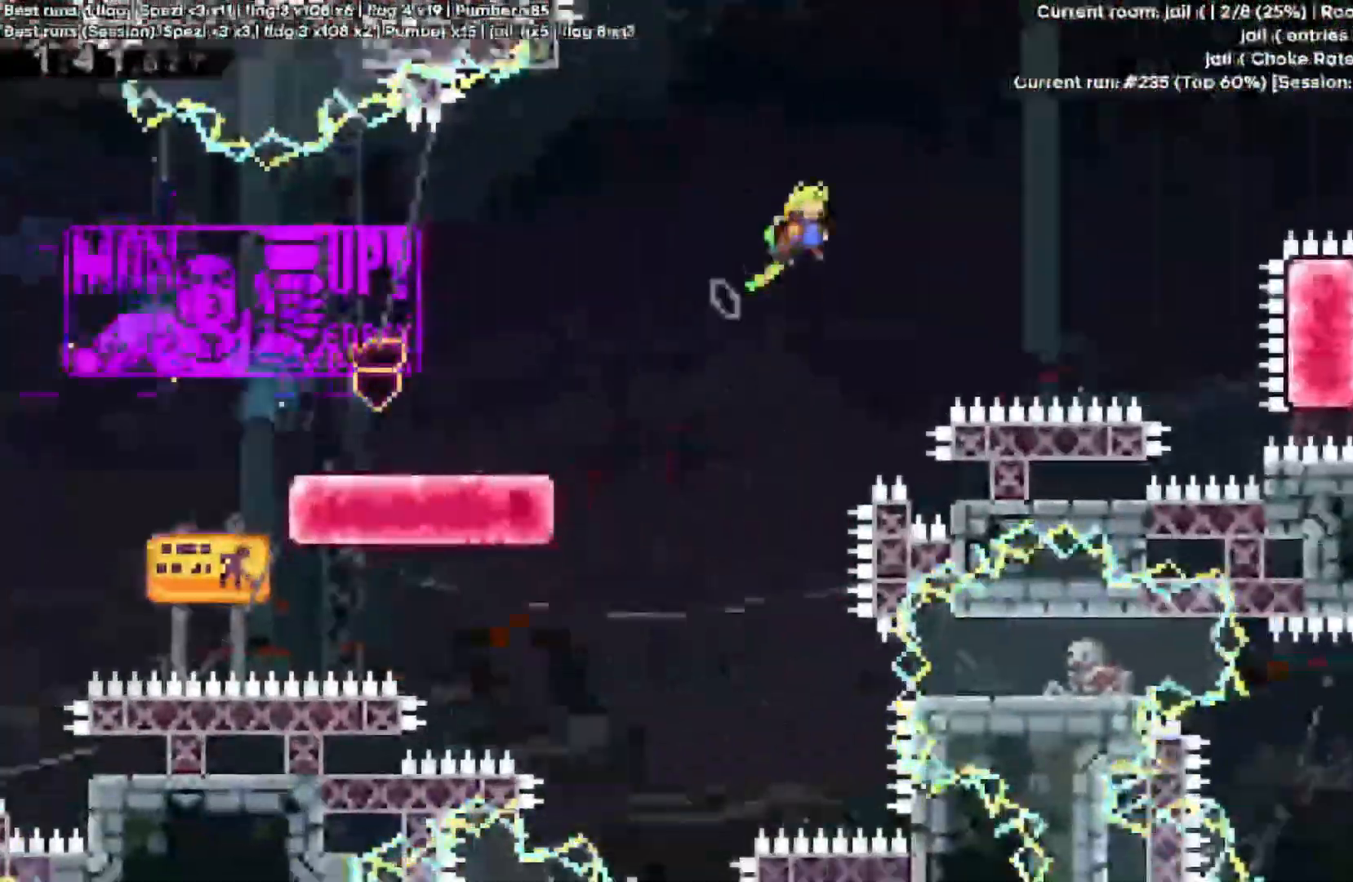
{"keys": [], "events": [[500, "d", "up"], [500, "space", "up"]]}
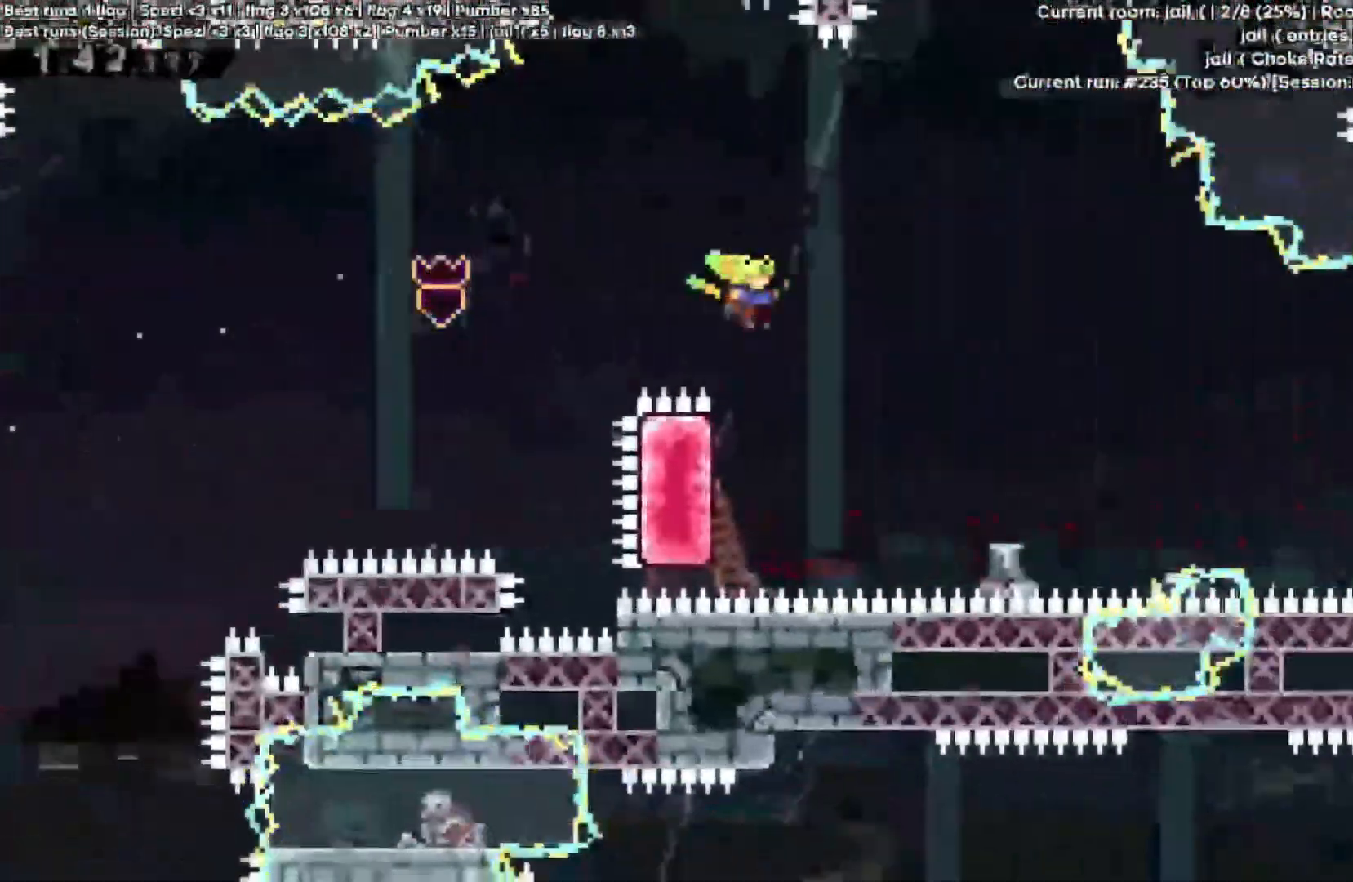
{"keys": ["d", "space"], "events": [[100, "a", "down"], [233, "quote", "down"], [400, "quote", "up"], [433, "a", "up"], [433, "d", "down"], [433, "space", "down"]]}
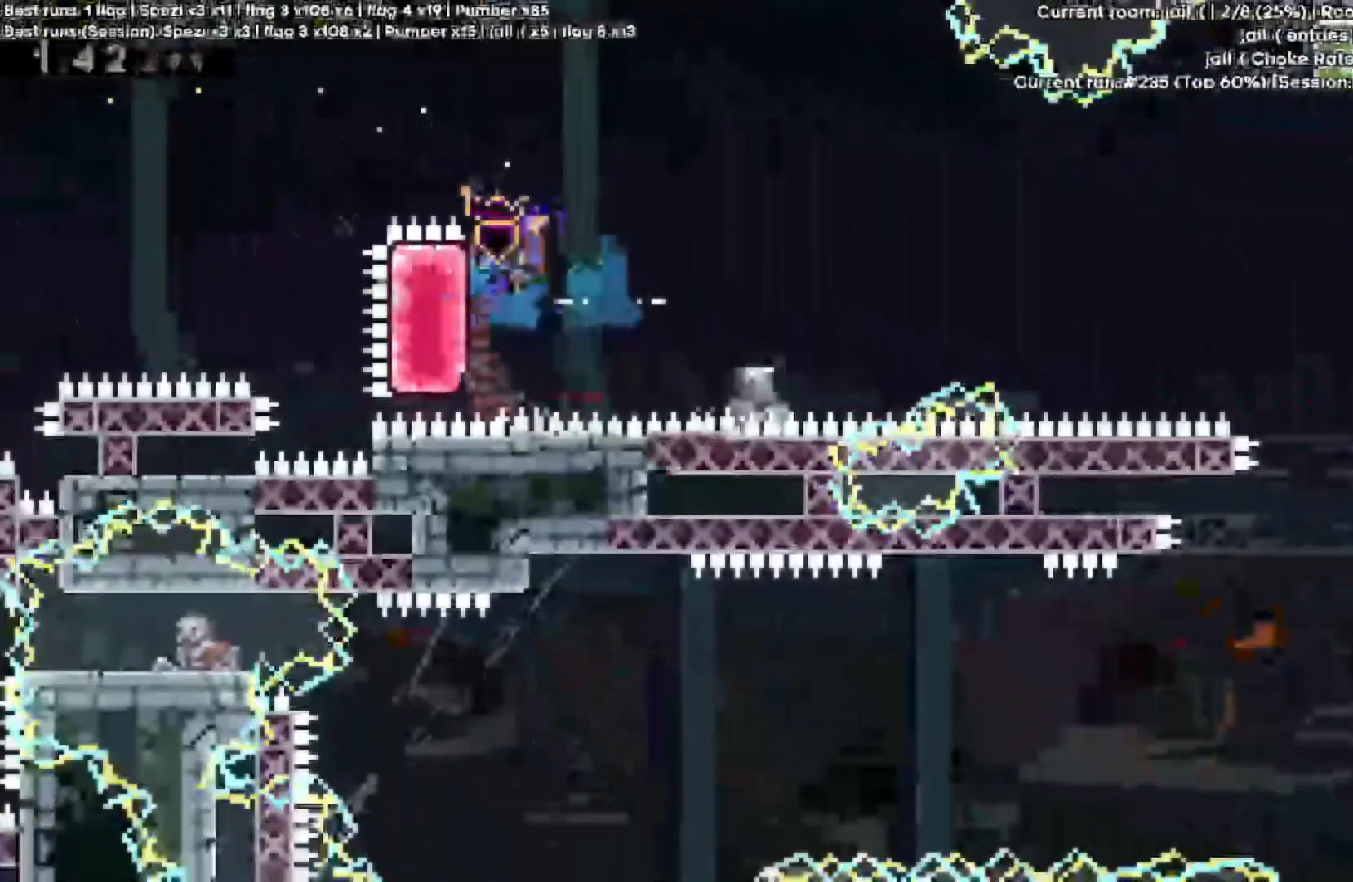
{"keys": ["d"], "events": [[500, "space", "up"]]}
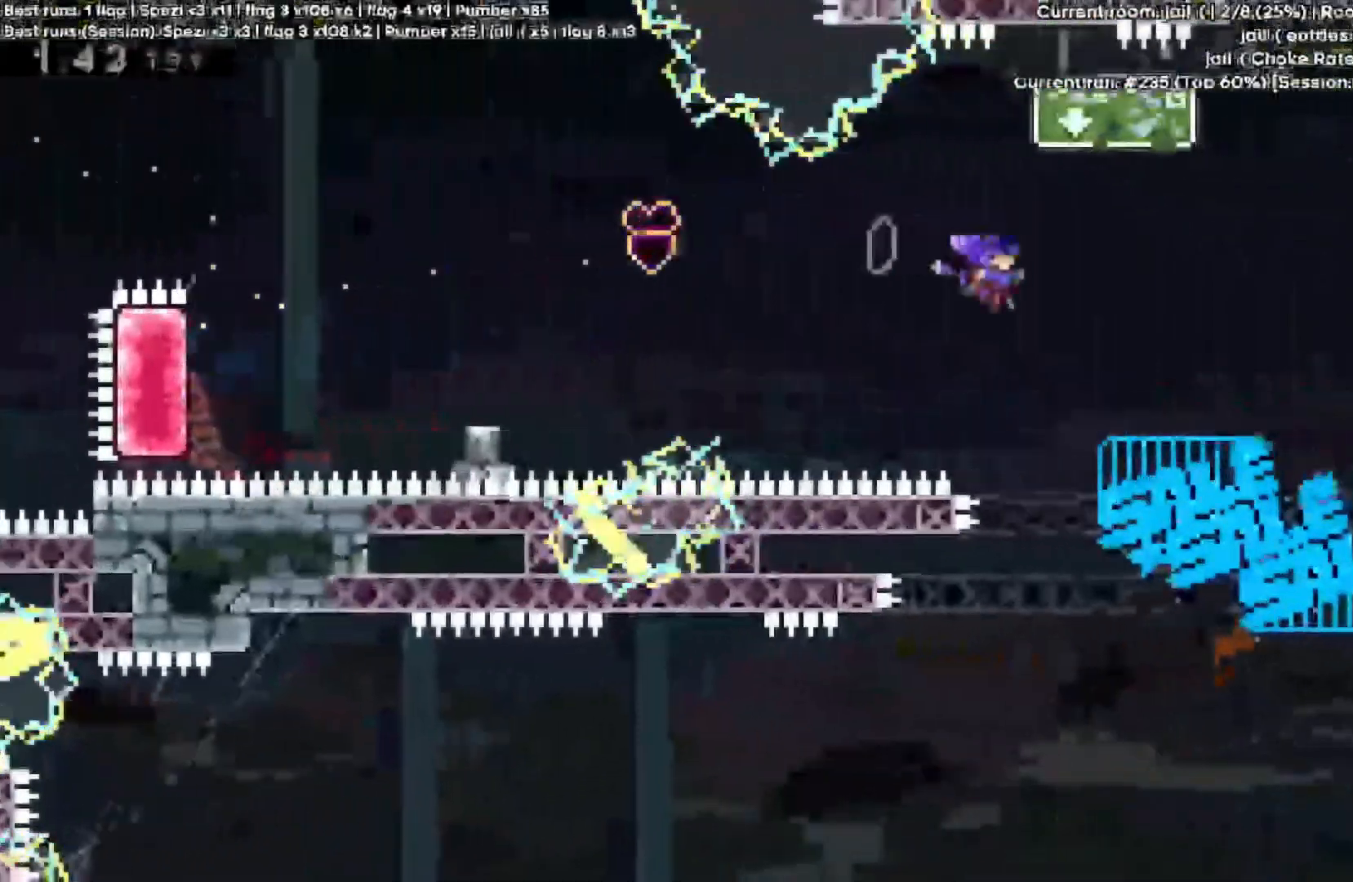
{"keys": []}
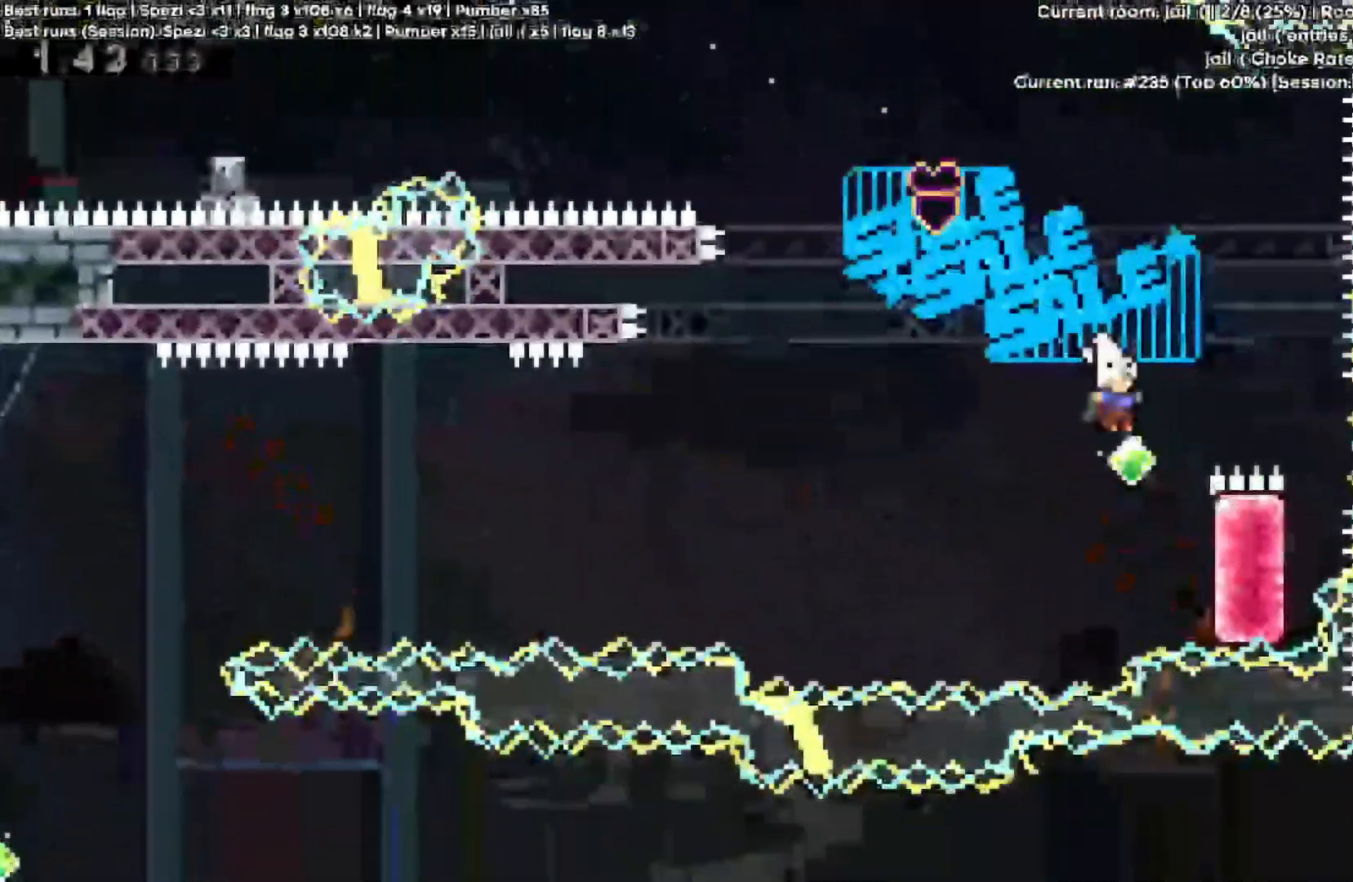
{"keys": ["a", "space"], "events": [[133, "quote", "down"], [200, "d", "down"], [333, "a", "down"], [367, "quote", "up"], [400, "d", "up"], [400, "space", "down"]]}
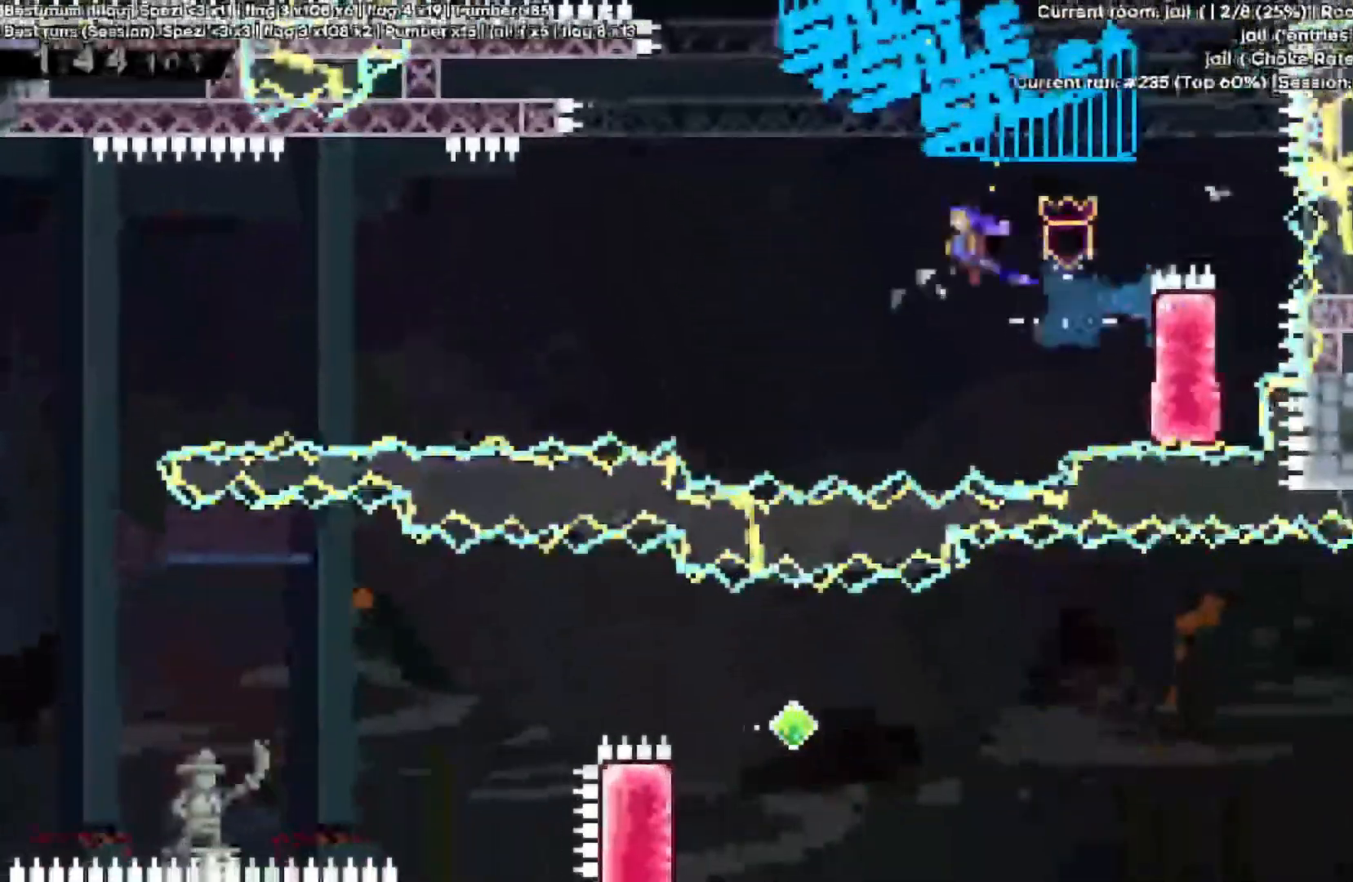
{"keys": ["a", "space"]}
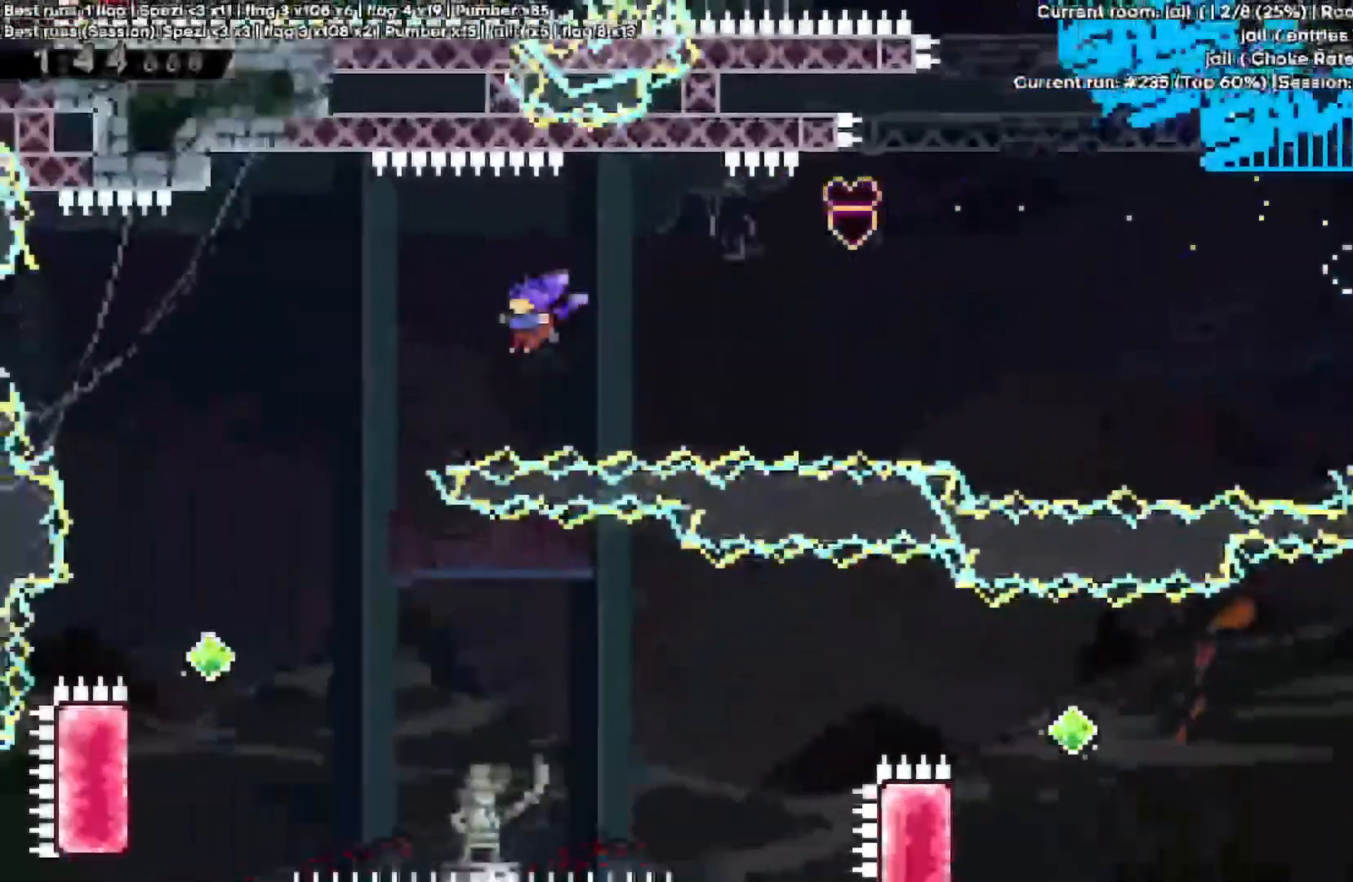
{"keys": [], "events": [[100, "space", "up"], [333, "a", "up"]]}
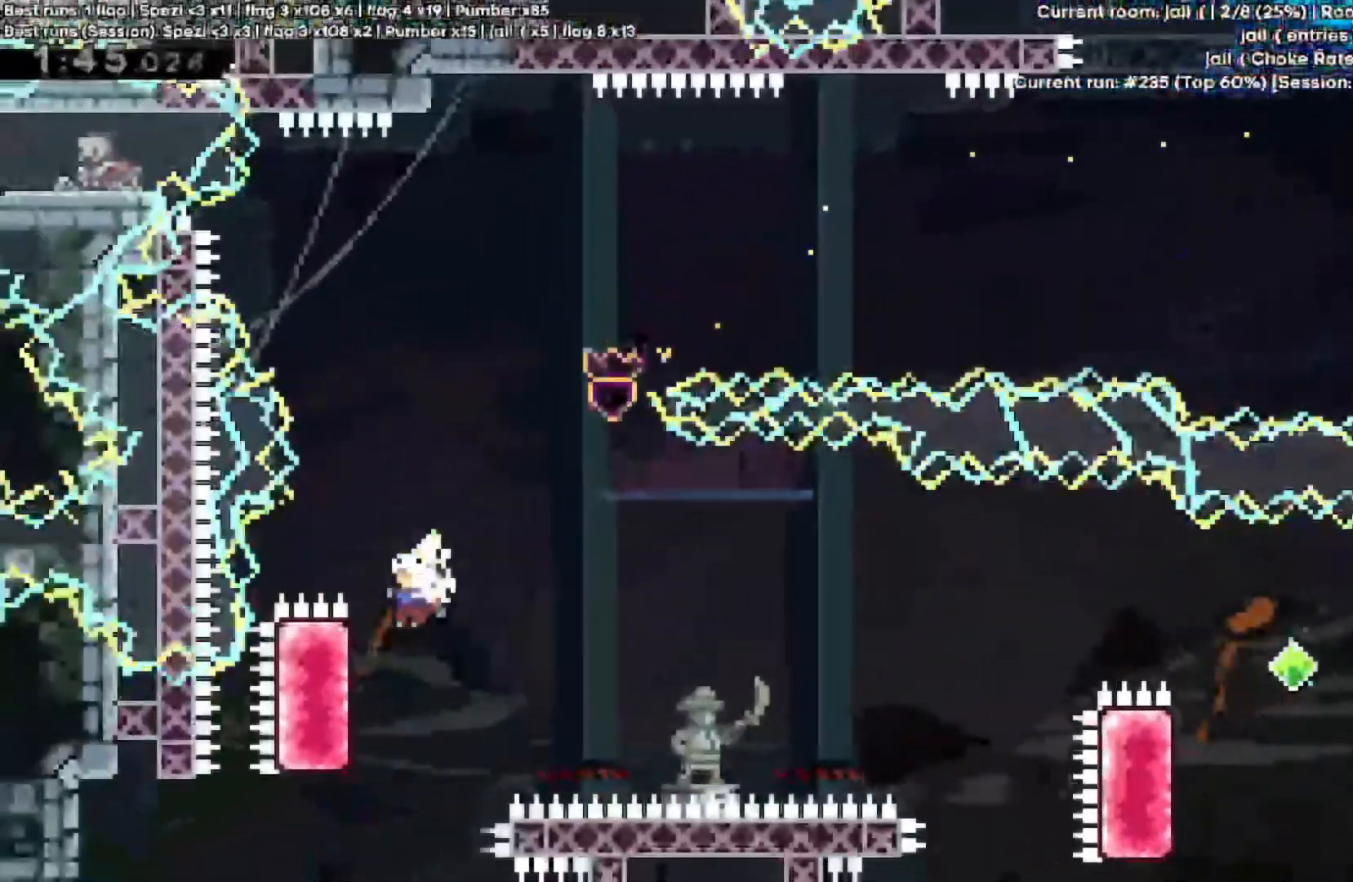
{"keys": ["d", "space"], "events": [[33, "a", "down"], [100, "quote", "down"], [233, "d", "down"], [267, "a", "up"], [267, "quote", "up"], [267, "space", "down"]]}
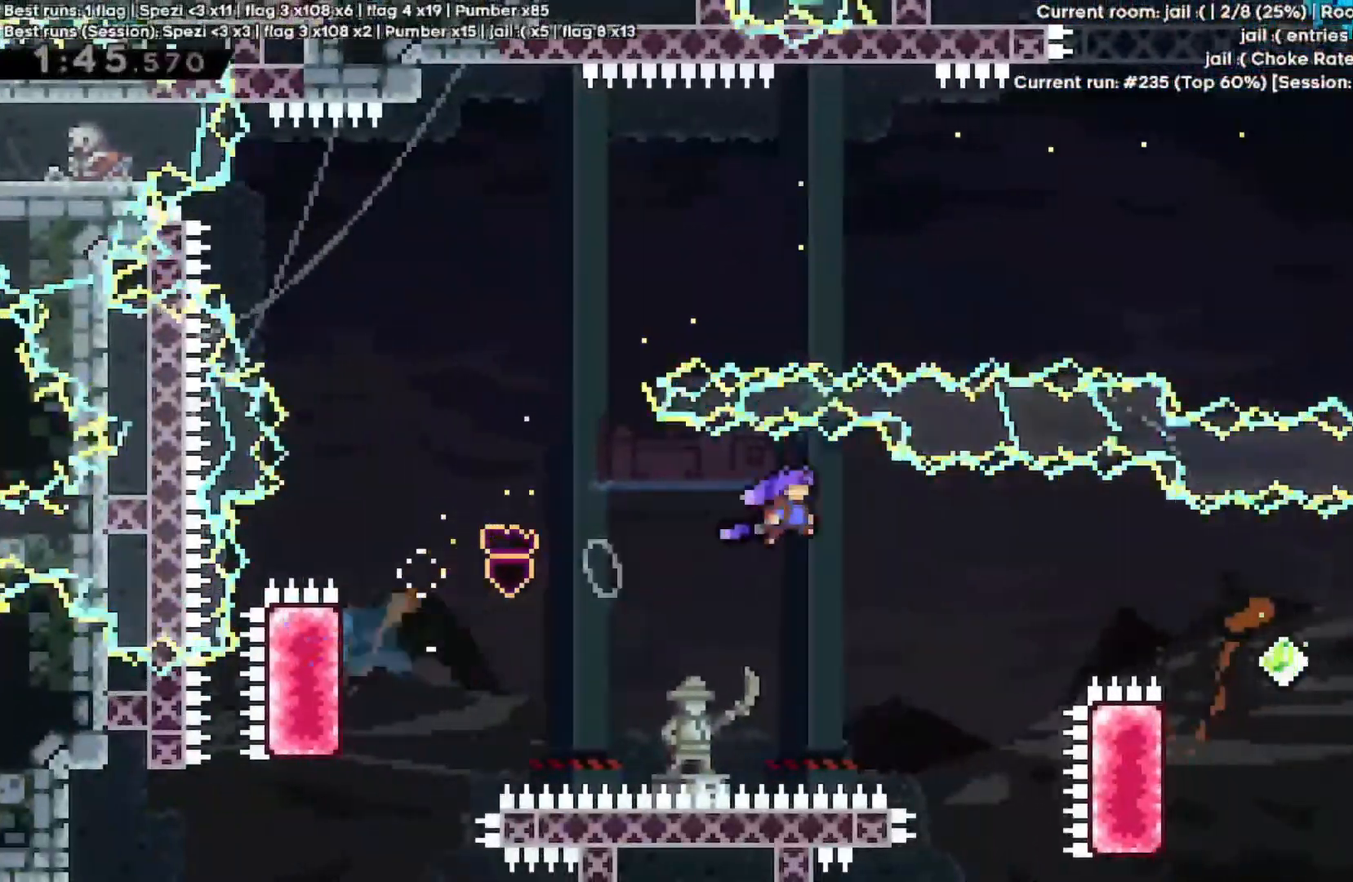
{"keys": ["a"], "events": [[233, "d", "up"], [233, "space", "up"], [433, "a", "down"]]}
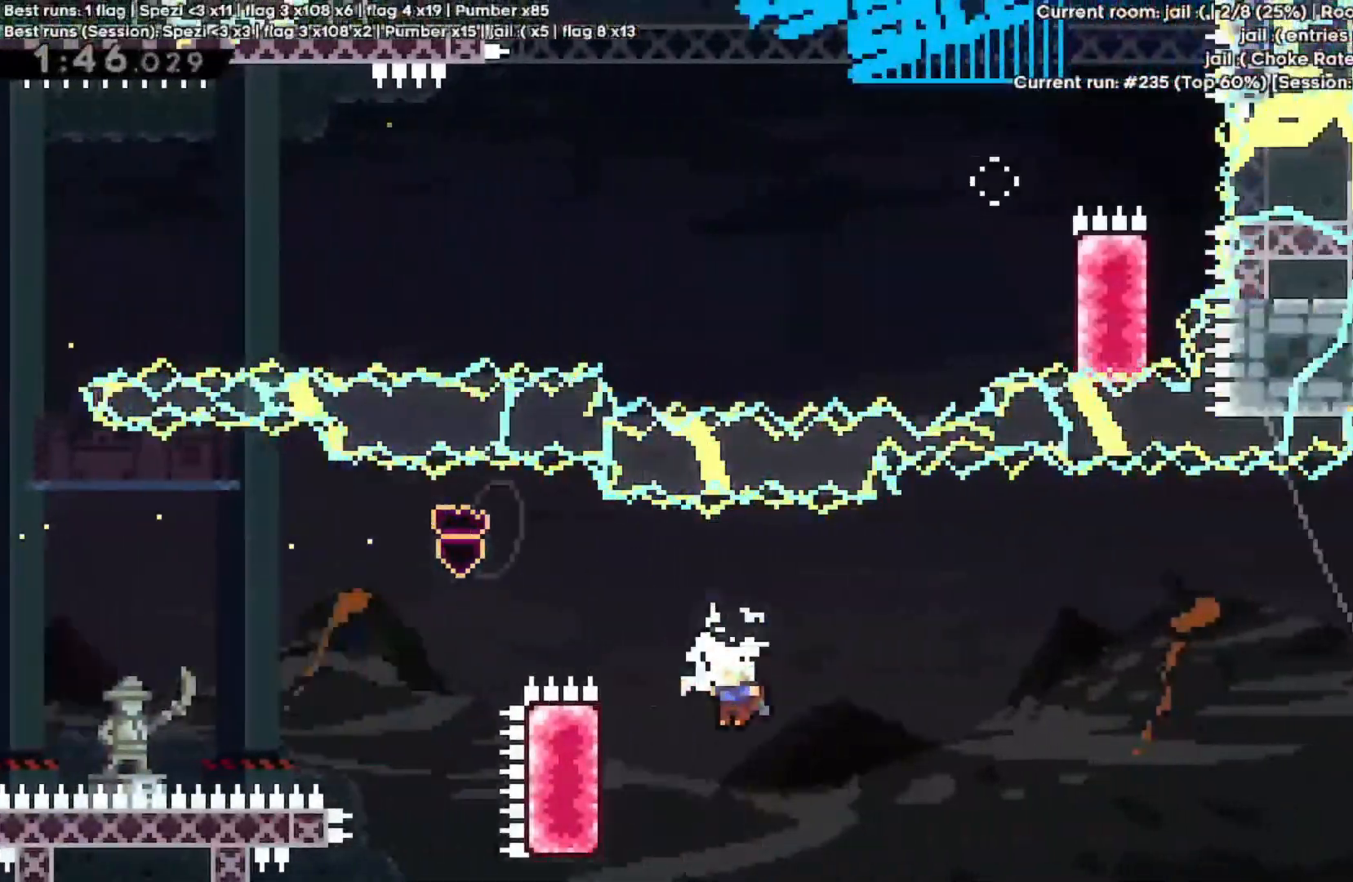
{"keys": ["d", "space"], "events": [[33, "quote", "down"], [200, "d", "down"], [200, "quote", "up"], [233, "a", "up"], [233, "space", "down"]]}
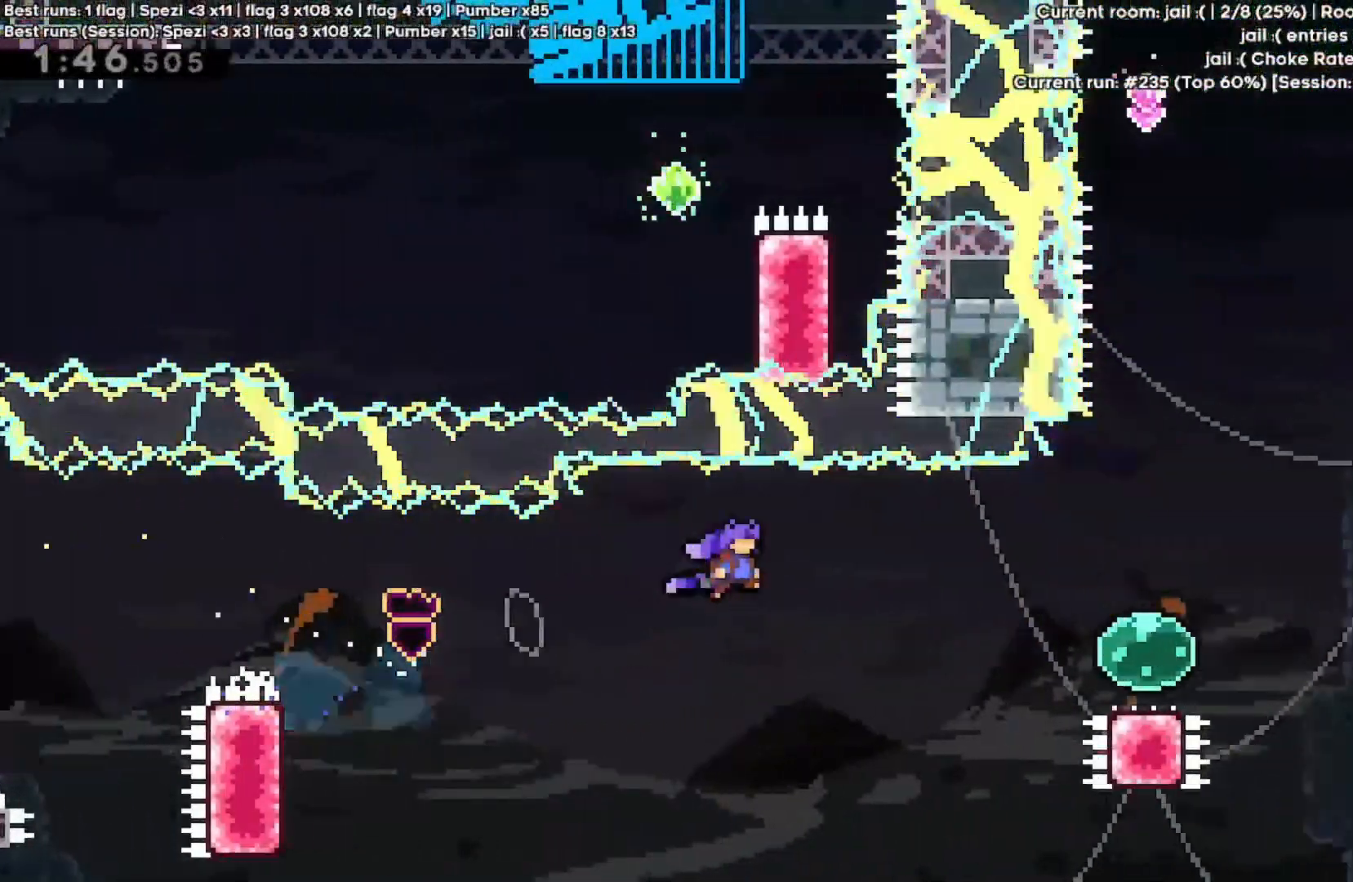
{"keys": [], "events": [[233, "w", "down"], [300, "d", "up"], [300, "quote", "down"], [300, "space", "up"], [400, "quote", "up"], [500, "w", "up"]]}
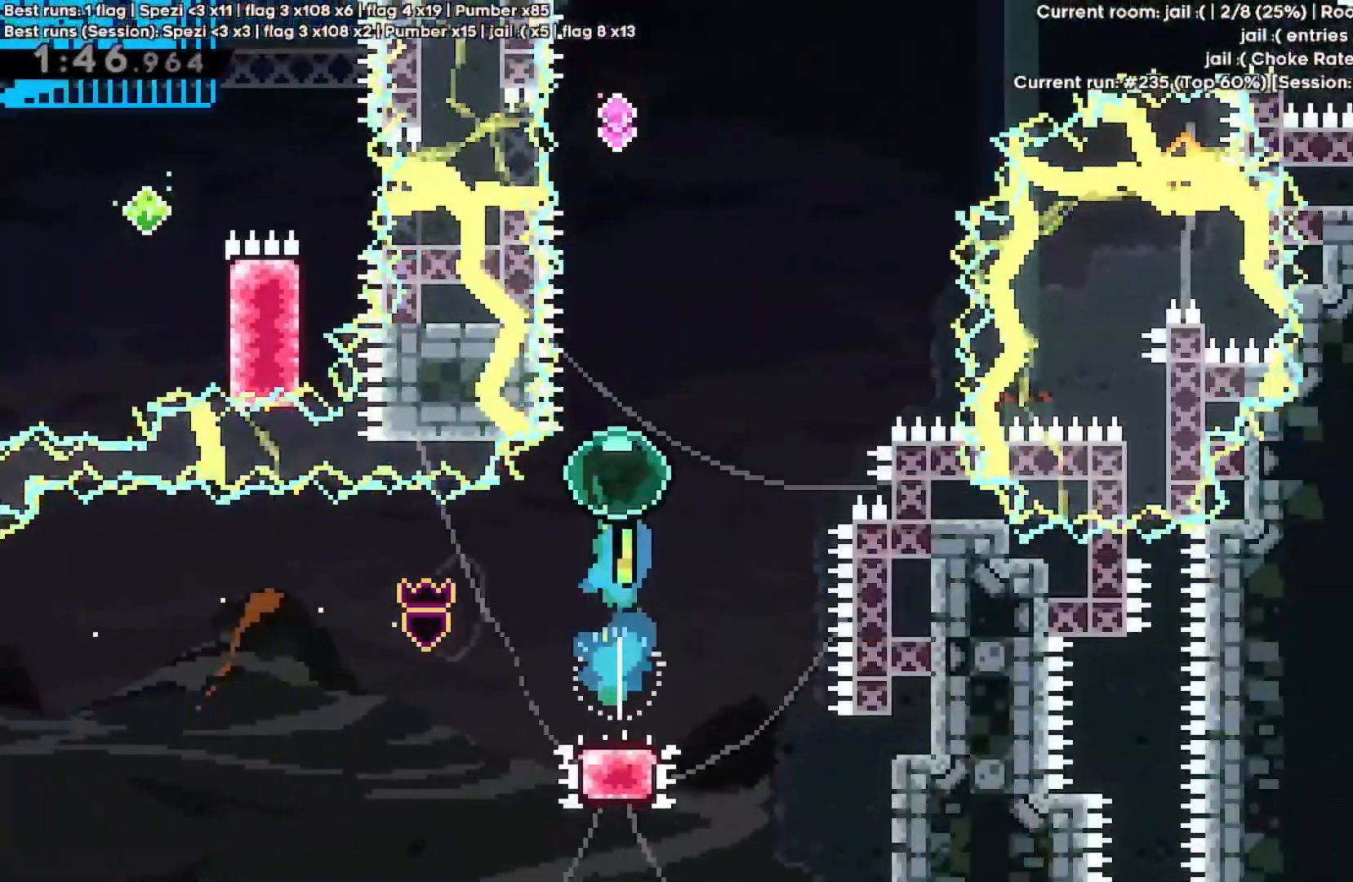
{"keys": ["quote", "s"], "events": [[467, "s", "down"], [500, "quote", "down"]]}
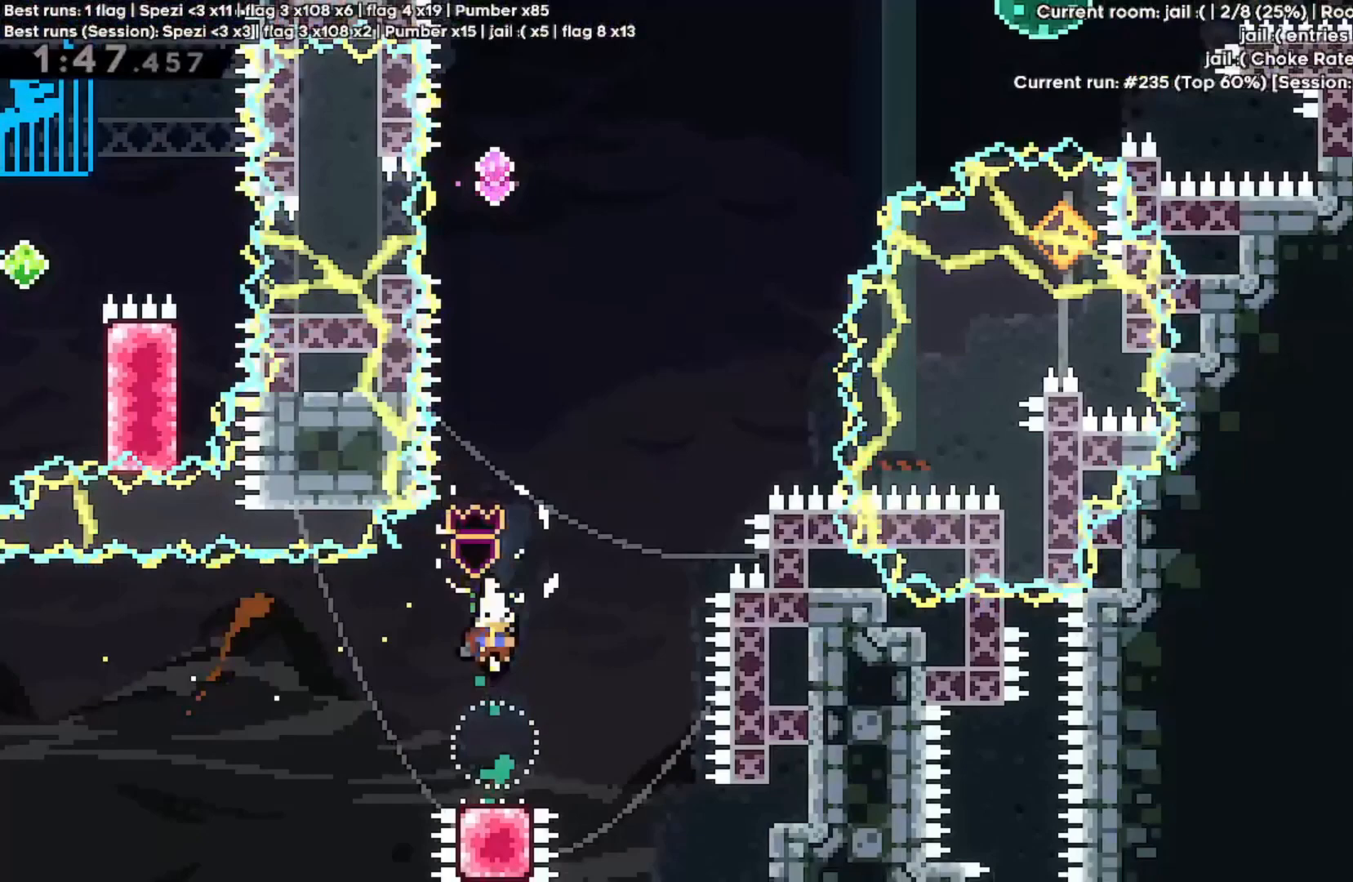
{"keys": ["space", "w"], "events": [[133, "s", "up"], [167, "quote", "up"], [200, "space", "down"], [200, "w", "down"]]}
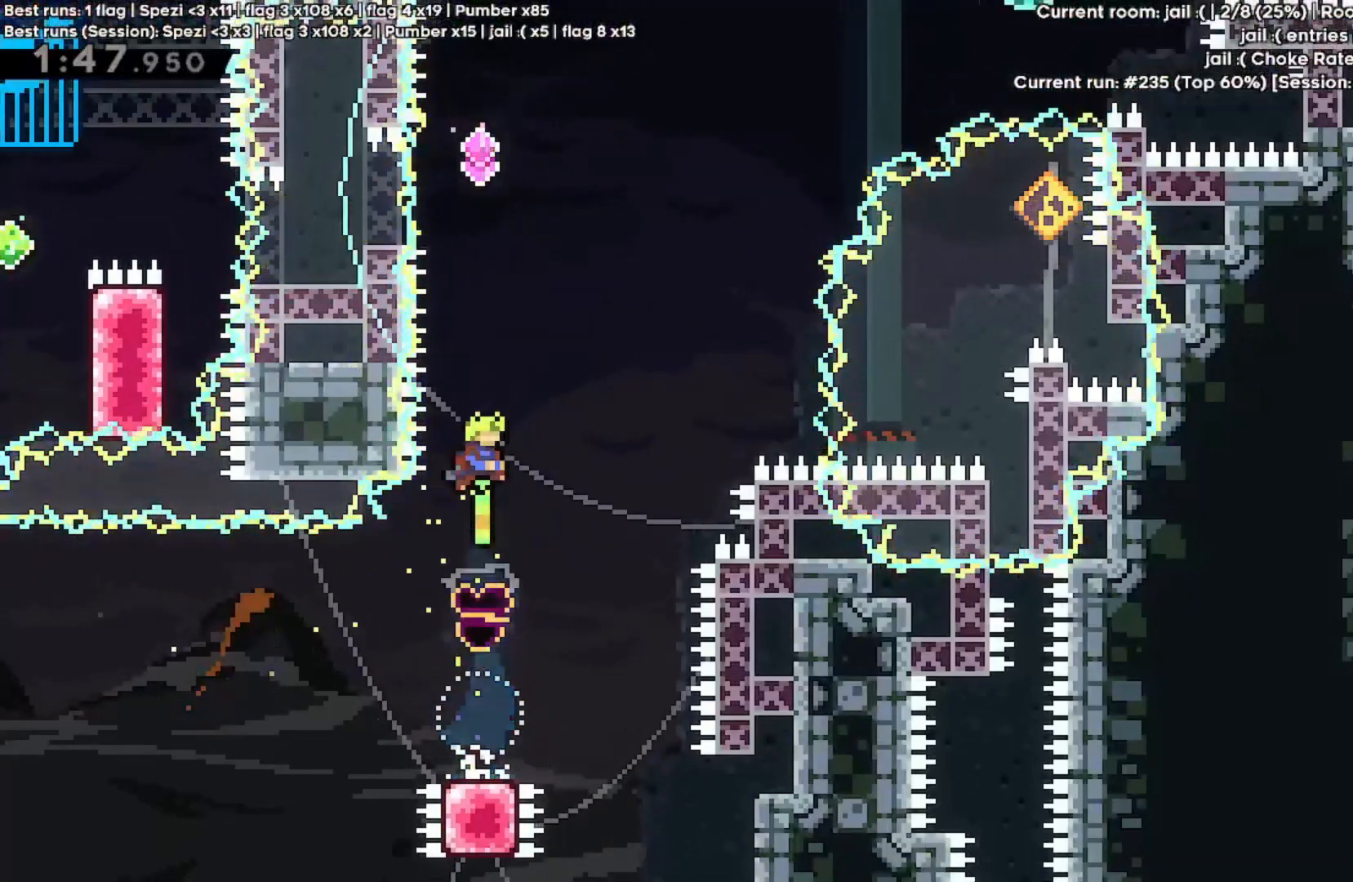
{"keys": ["d", "w"], "events": [[233, "quote", "down"], [233, "space", "up"], [400, "quote", "up"], [500, "d", "down"]]}
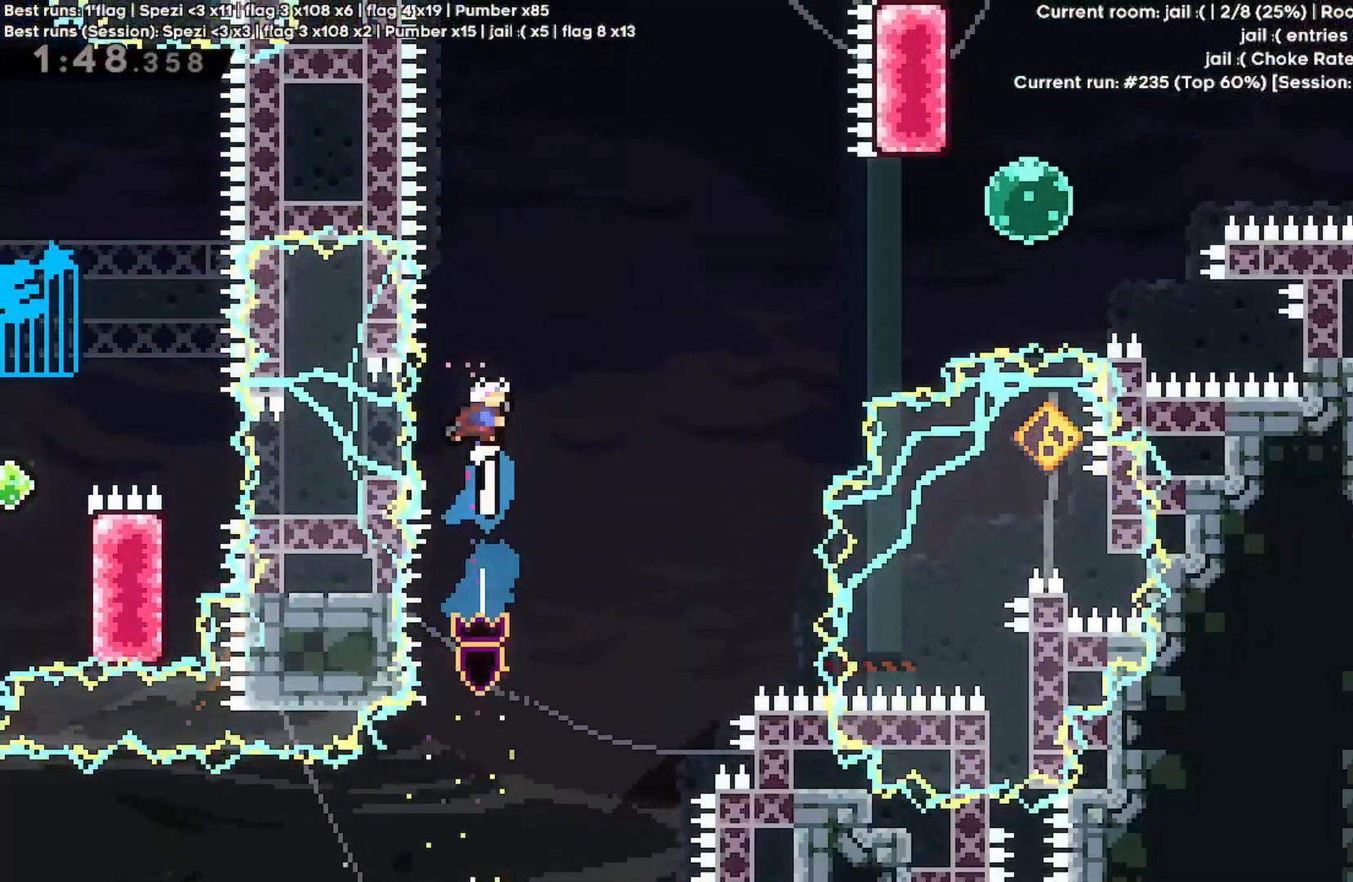
{"keys": ["d", "quote", "w"], "events": [[467, "quote", "down"]]}
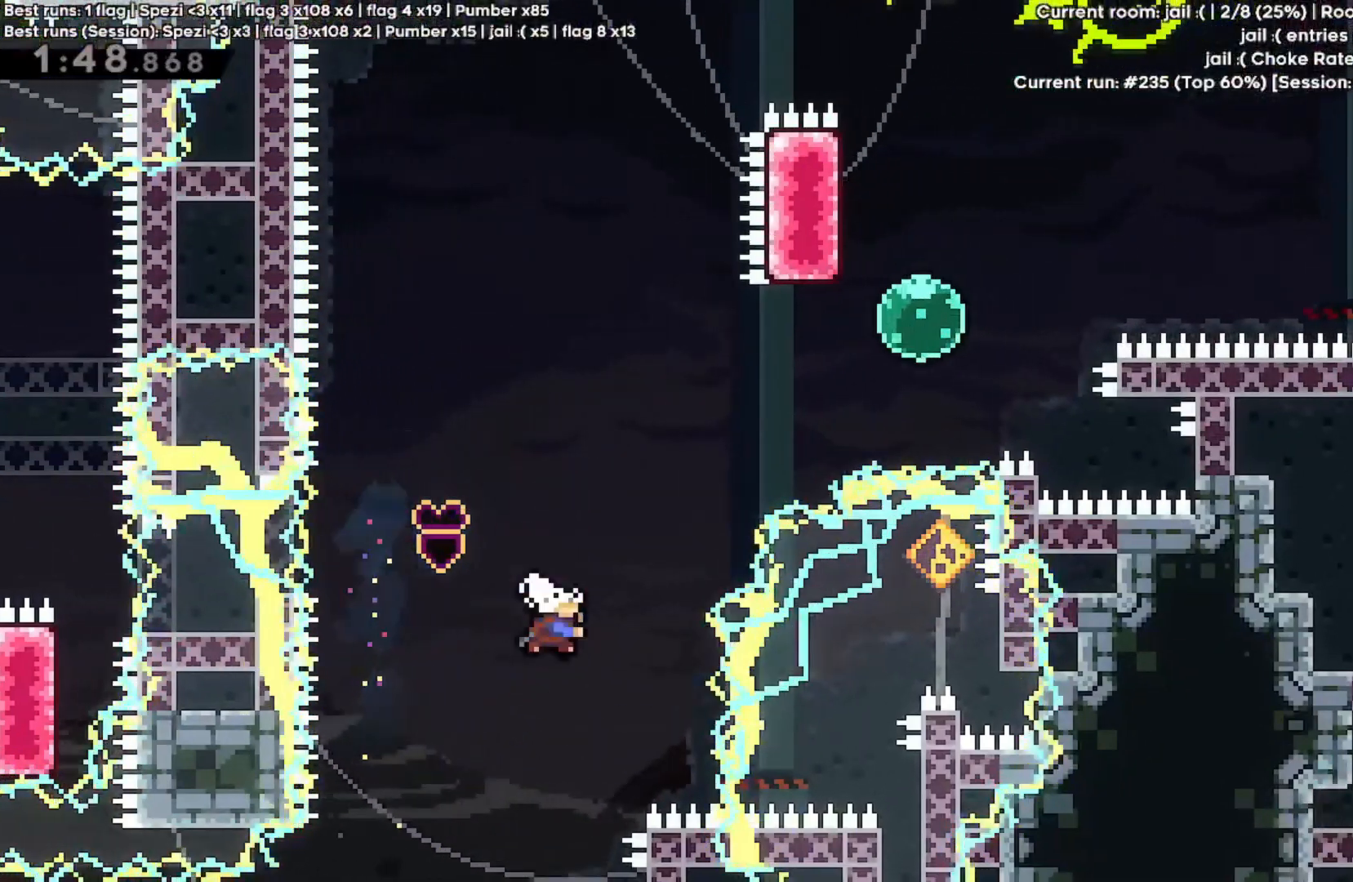
{"keys": ["d", "w"], "events": [[133, "quote", "up"], [300, "quote", "down"], [433, "quote", "up"]]}
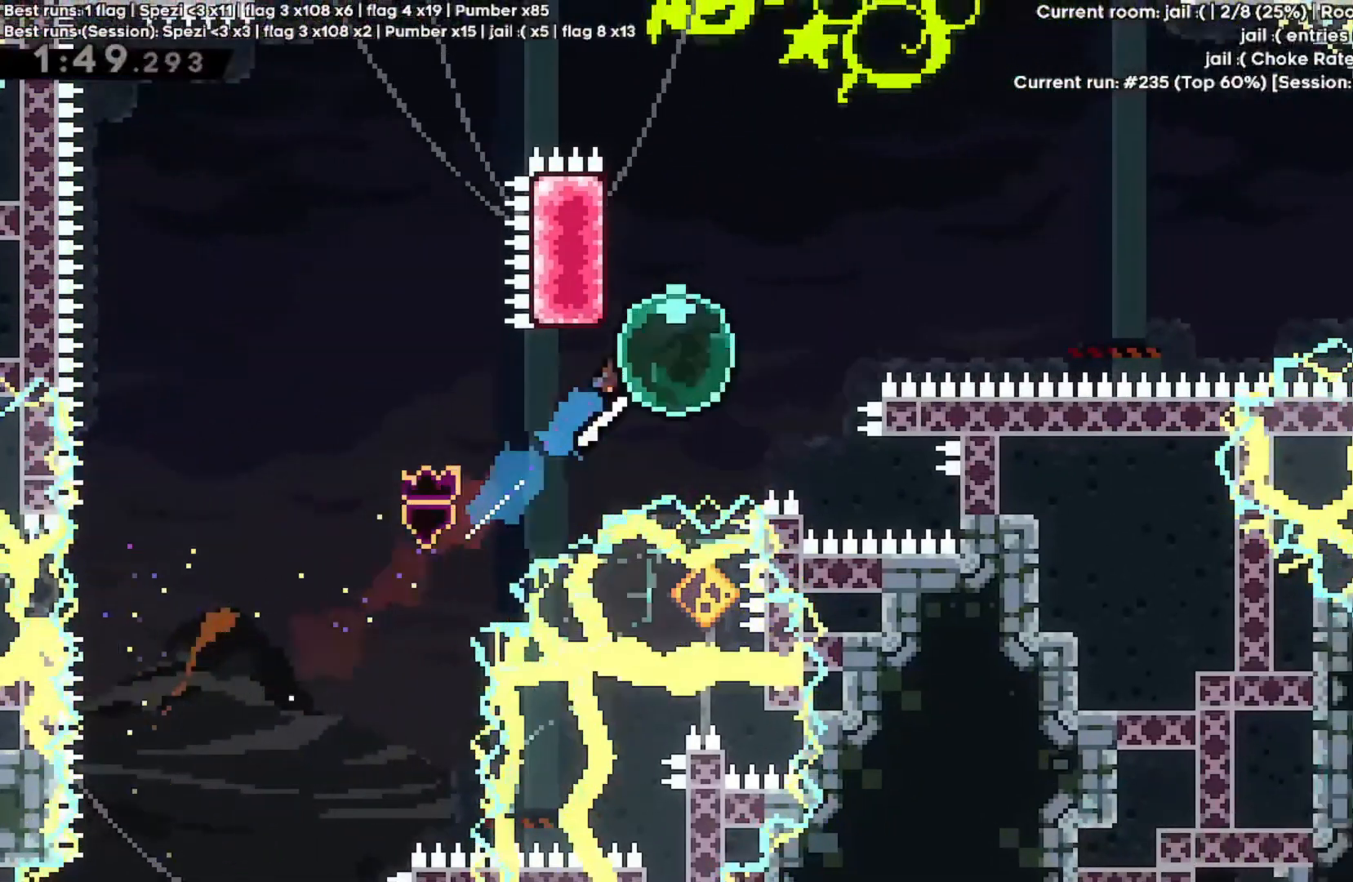
{"keys": ["d", "space", "w"], "events": [[67, "quote", "down"], [100, "a", "down"], [133, "d", "up"], [267, "d", "down"], [300, "a", "up"], [300, "quote", "up"], [300, "space", "down"]]}
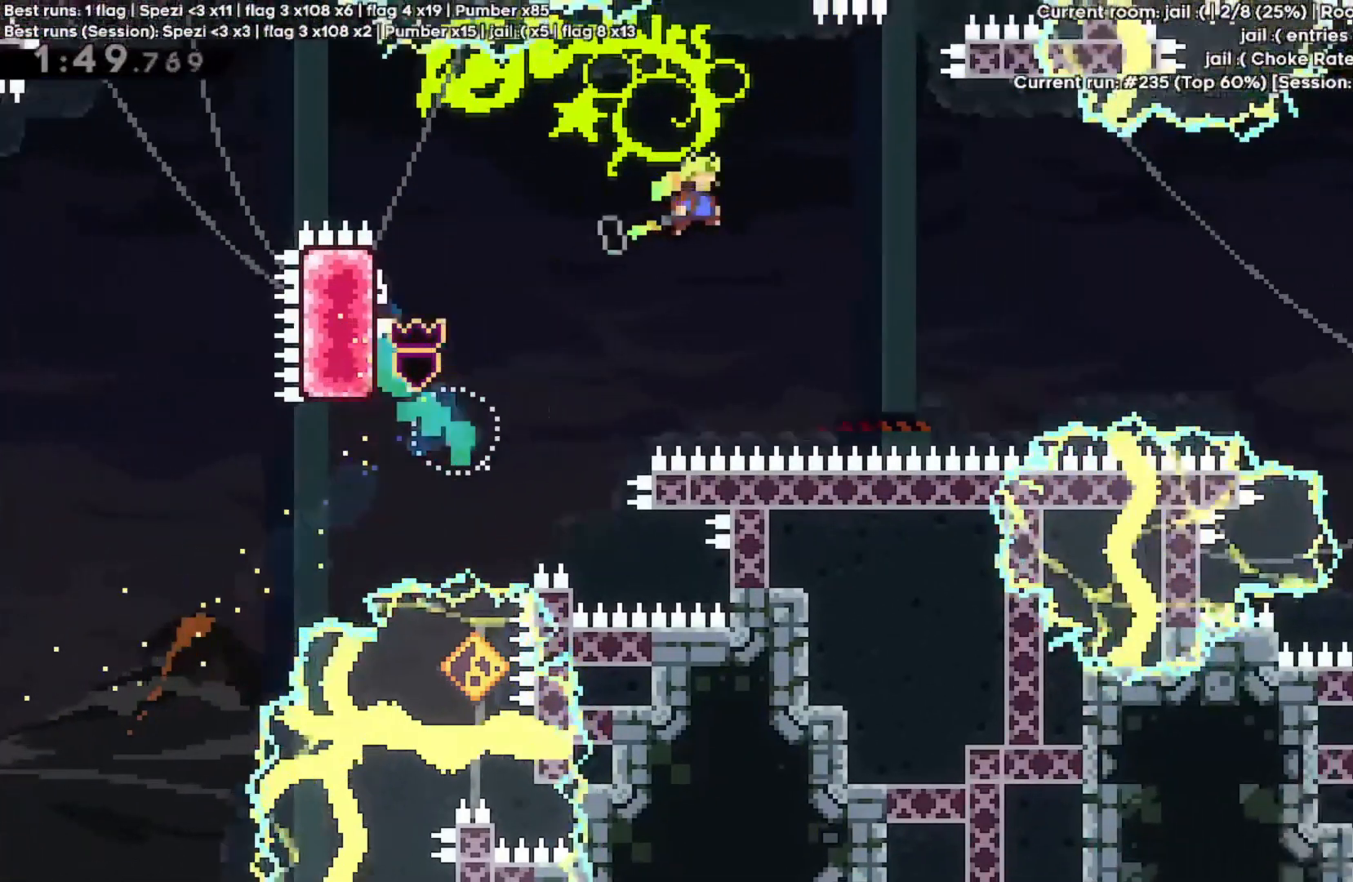
{"keys": ["d", "quote", "space", "w"], "events": [[400, "quote", "down"]]}
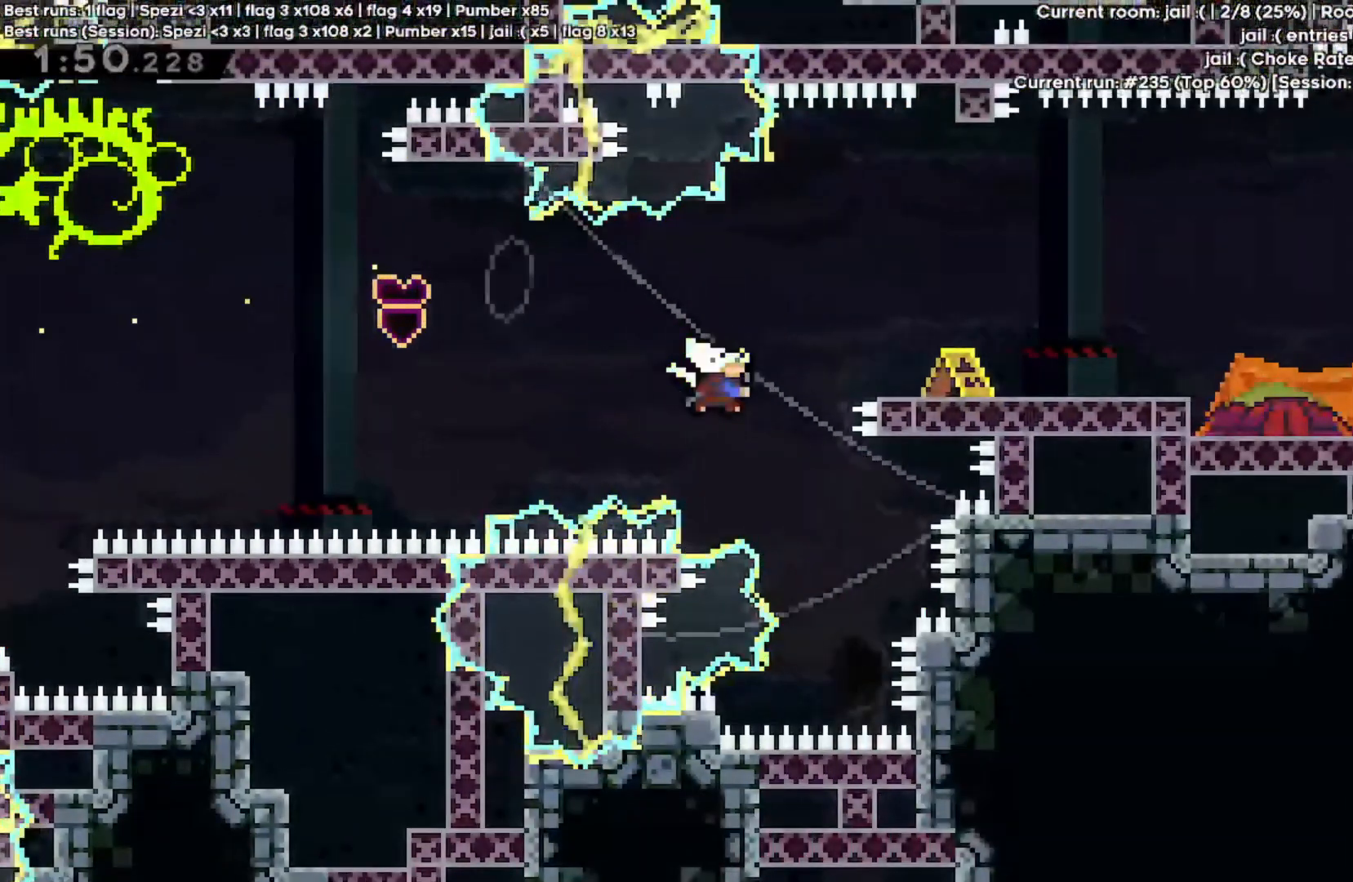
{"keys": []}
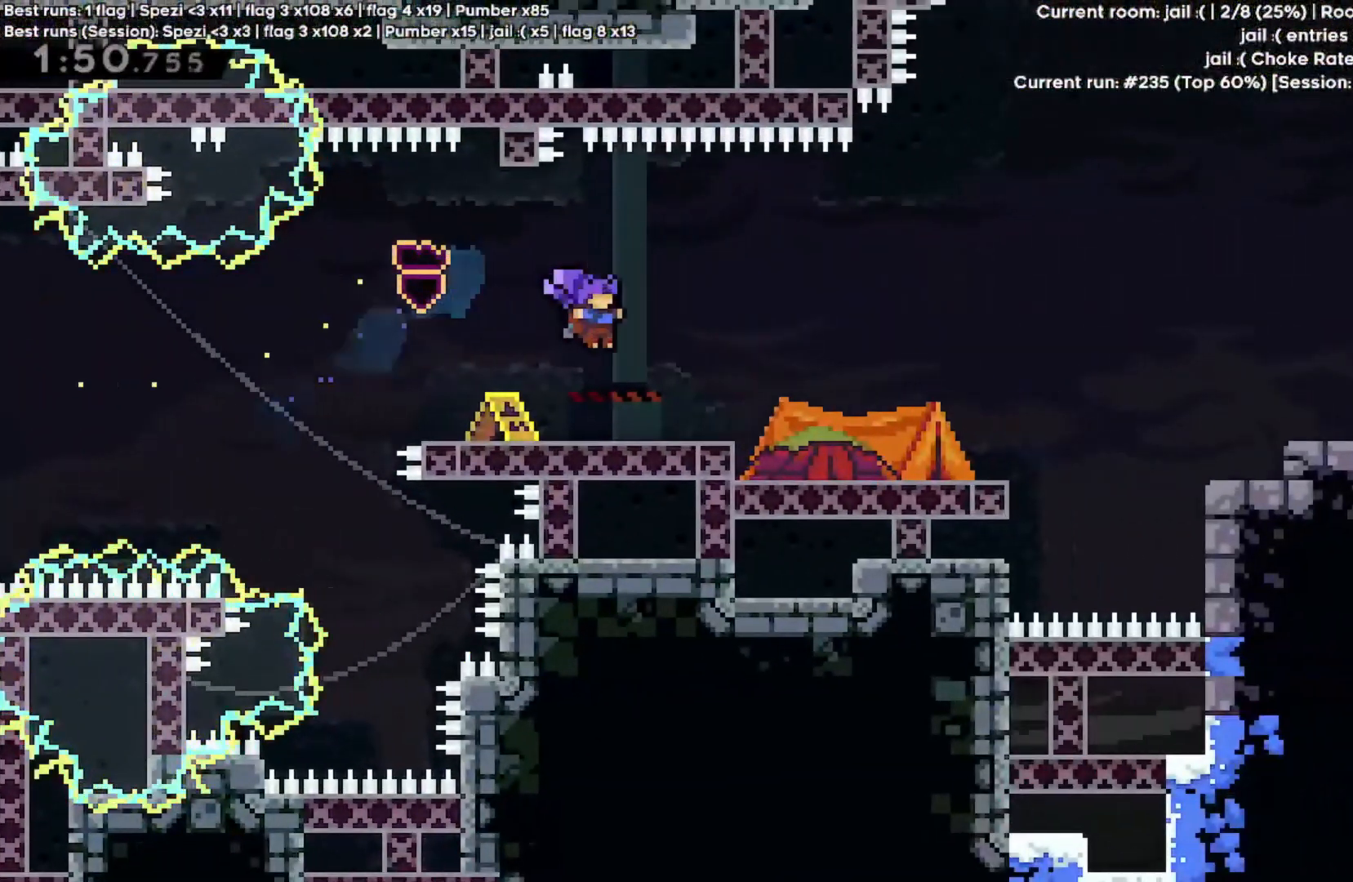
{"keys": ["d", "shift", "space", "w"], "events": [[133, "d", "down"], [133, "s", "down"], [167, "quote", "down"], [333, "space", "down"], [400, "quote", "up"], [400, "s", "up"], [500, "shift", "down"], [500, "w", "down"]]}
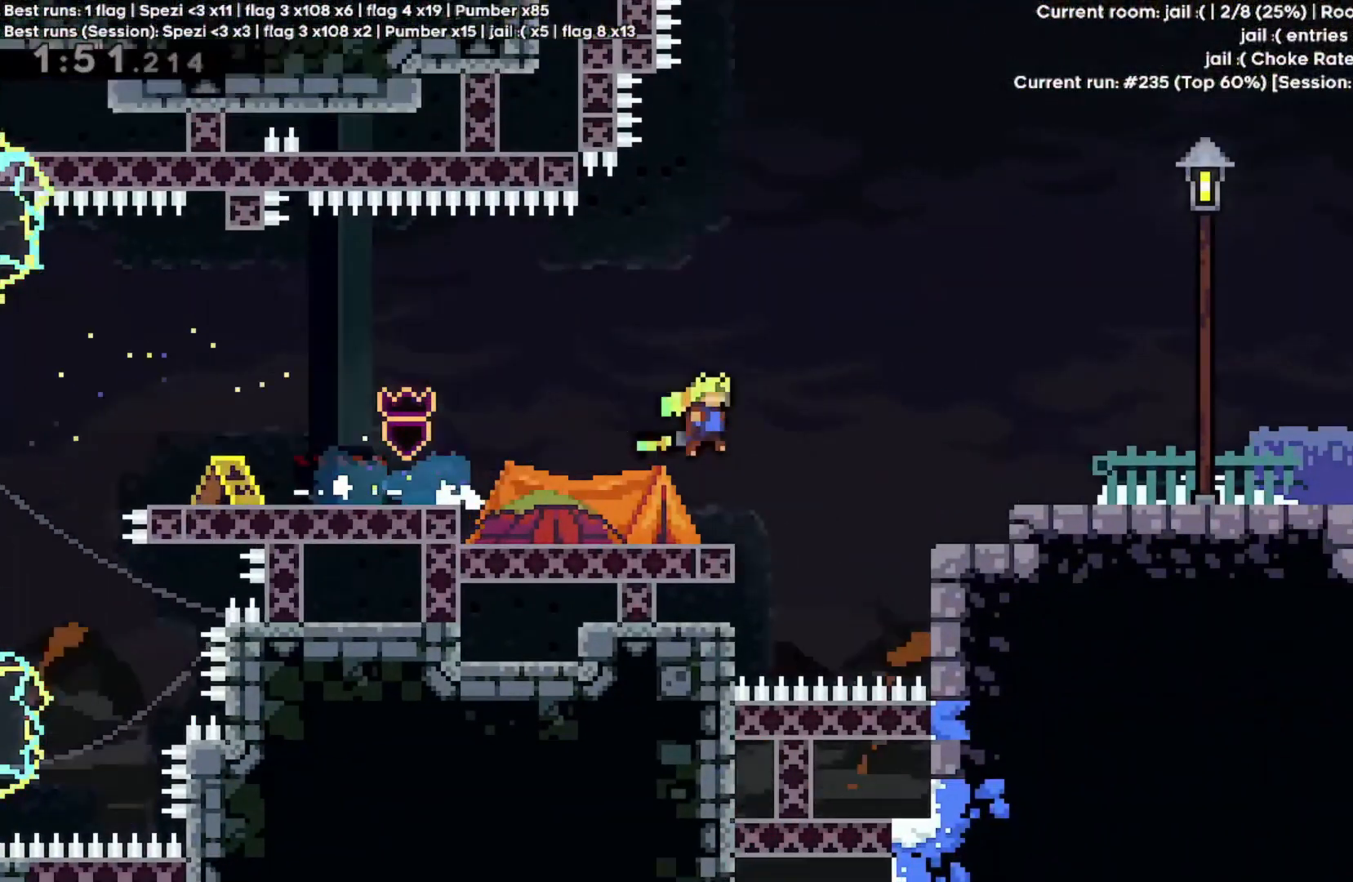
{"keys": ["d", "shift", "space", "w"], "events": [[100, "space", "up"], [300, "space", "down"]]}
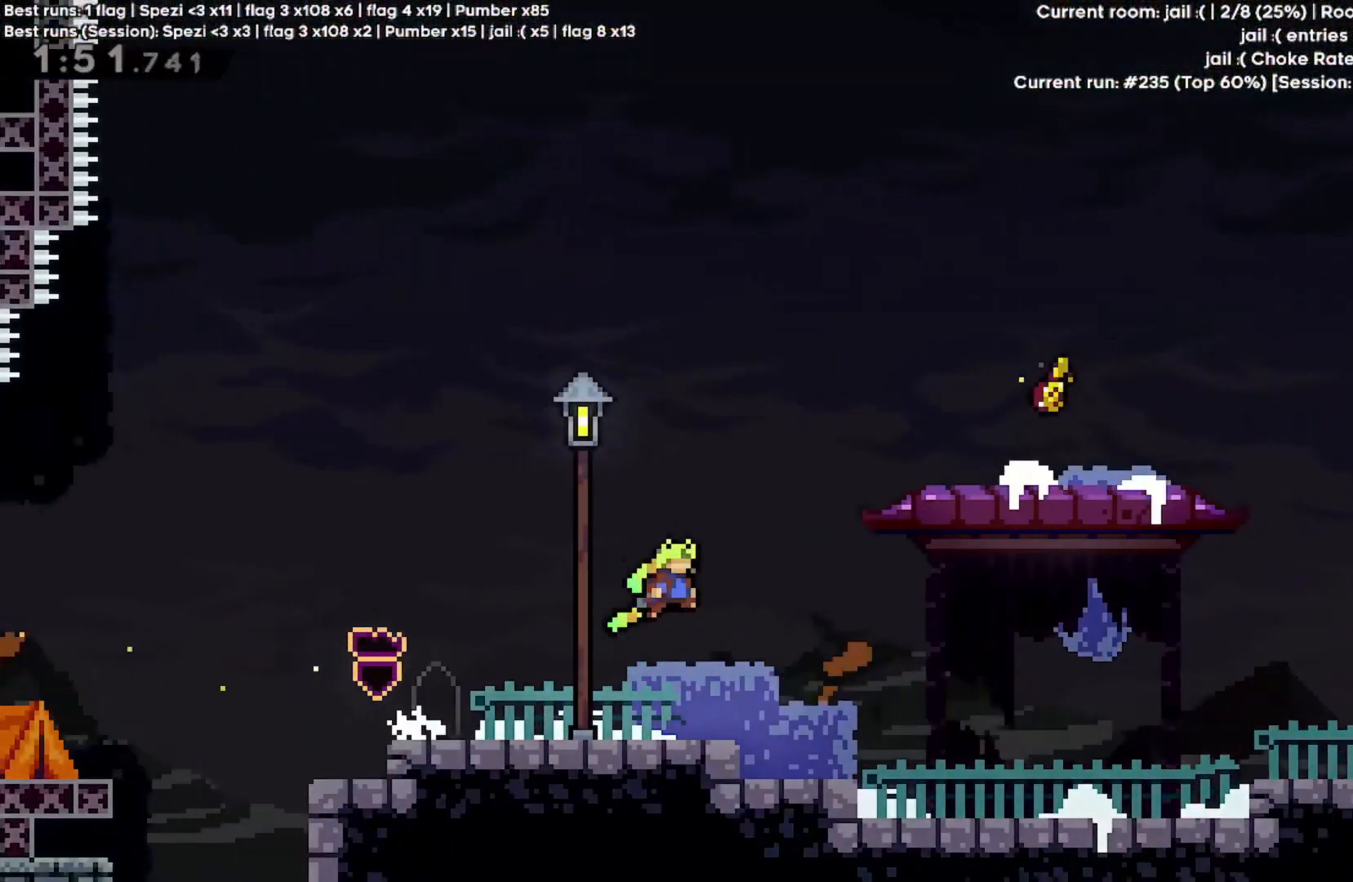
{"keys": ["d", "shift", "space", "w"], "events": [[100, "quote", "down"], [200, "quote", "up"]]}
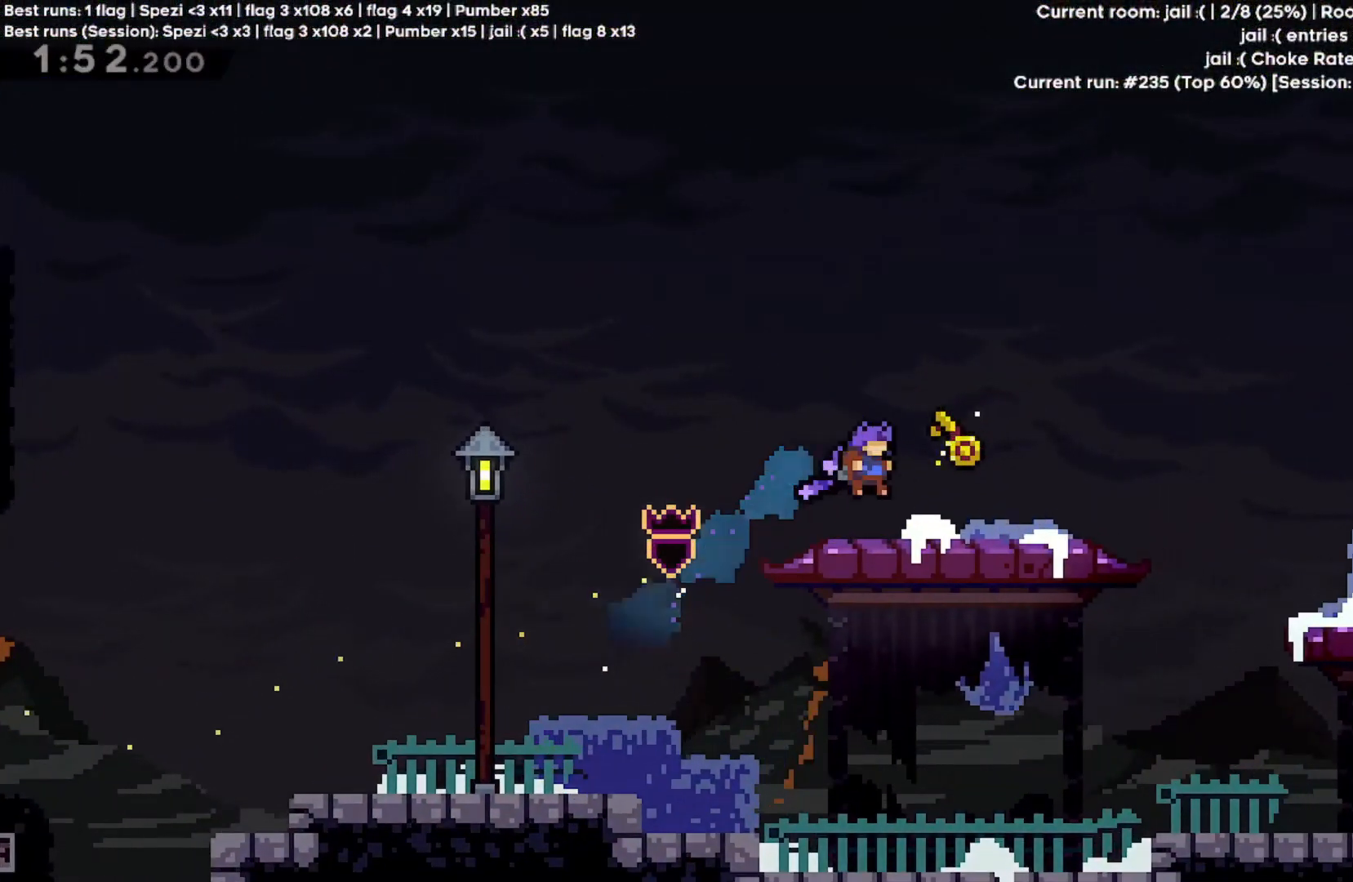
{"keys": ["d"], "events": [[33, "space", "up"], [133, "space", "down"], [300, "w", "up"], [333, "space", "up"], [500, "shift", "up"]]}
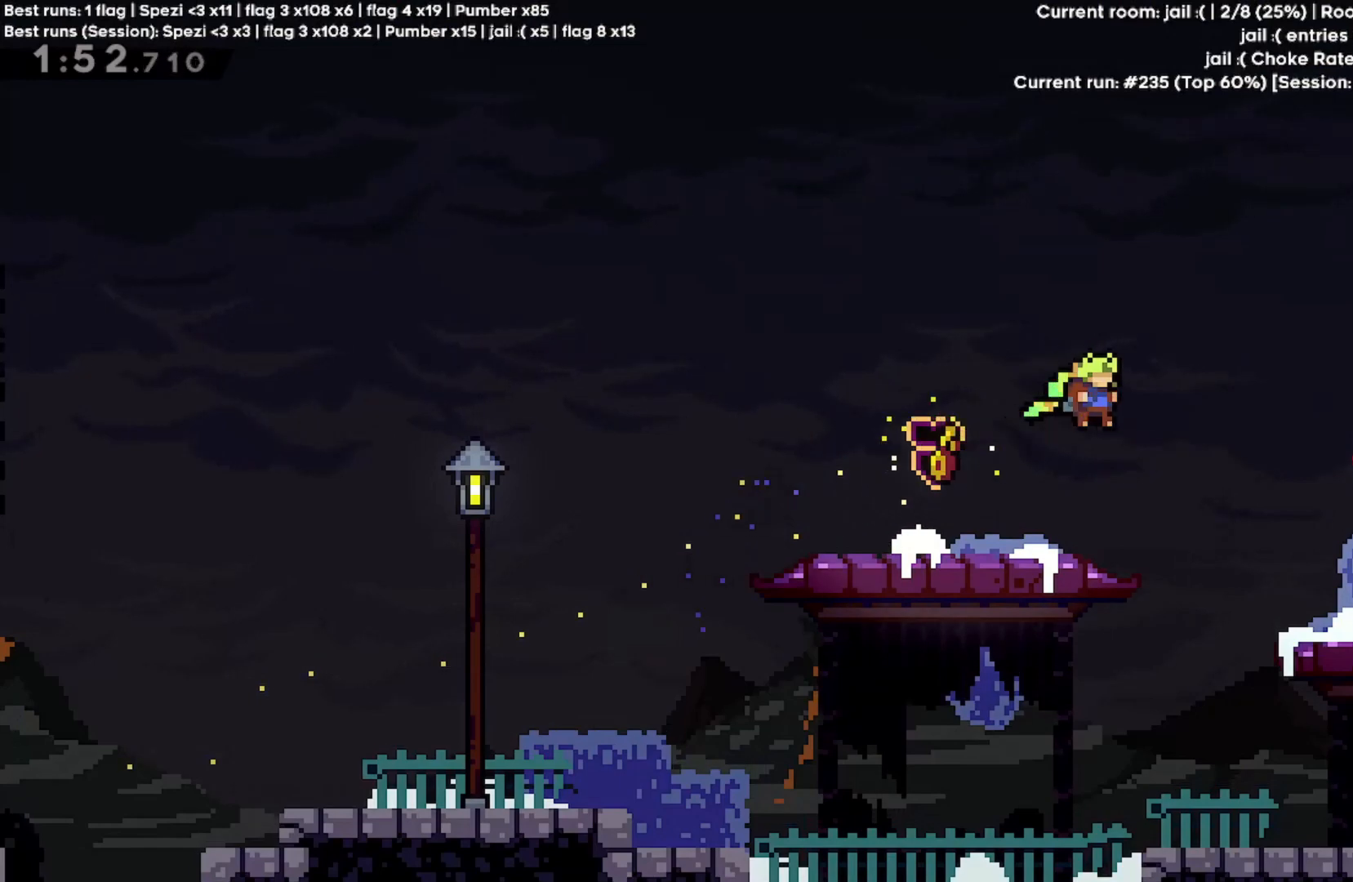
{"keys": ["d", "quote", "s"], "events": [[100, "s", "down"], [233, "d", "up"], [500, "d", "down"], [500, "quote", "down"]]}